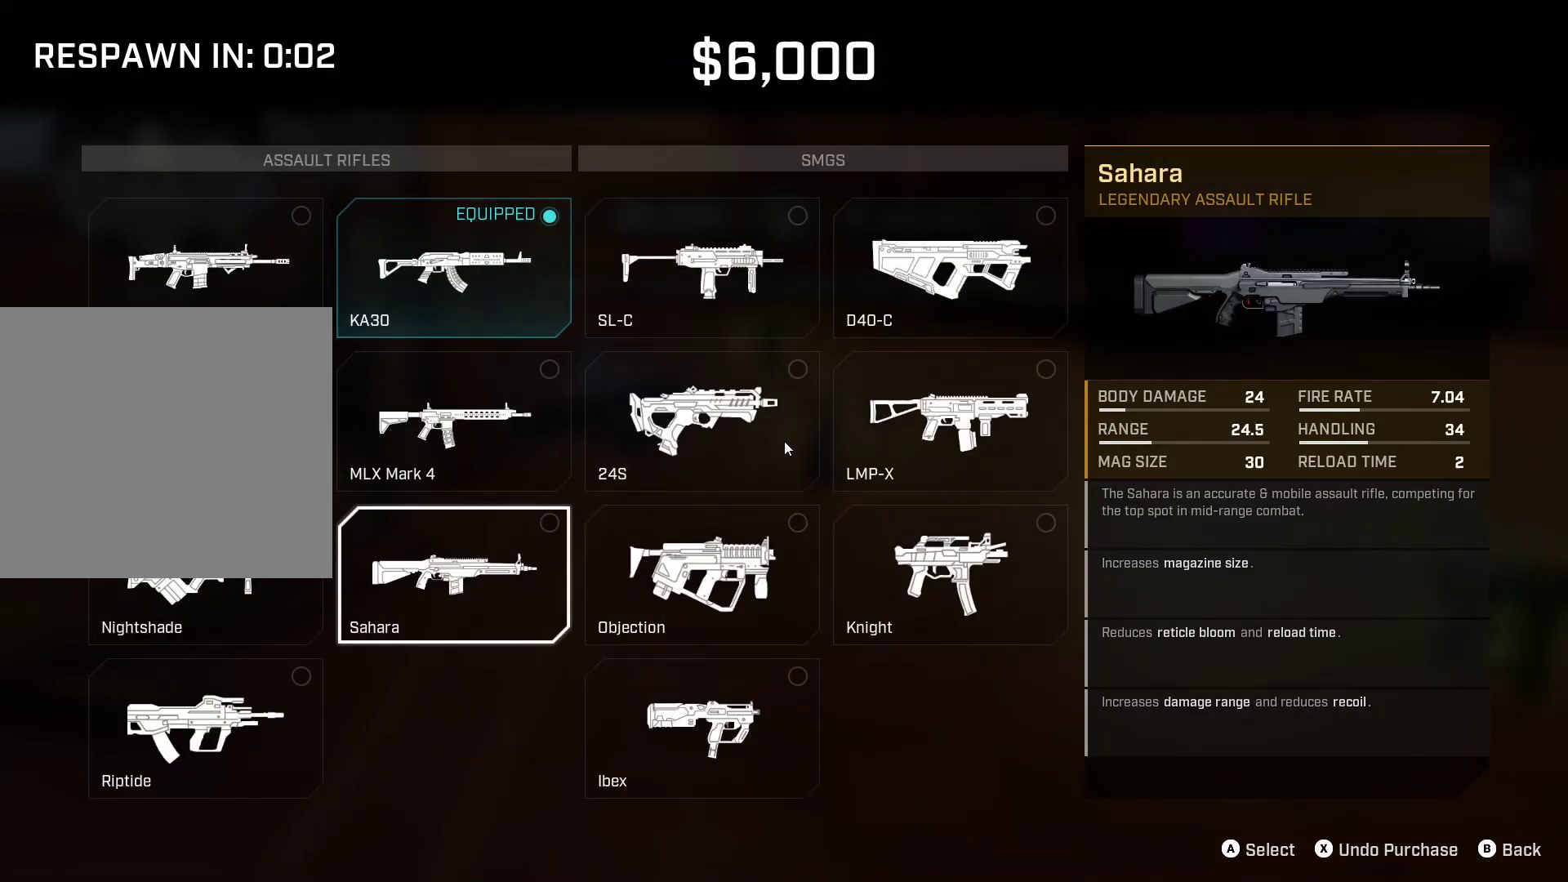
Gameplay with a controller (Xbox layout); each line is a JSON object with the inputs held at the frame after it (dt_ms = milliseconds from this image to that frame). "events" lists button and stick changes between this image and that frame as [ms after this image, input, new state], when the widget could be followed in between. Not read: A L3 R2.
{"dt_ms": 500, "buttons": [], "left_stick": "center", "right_stick": "center", "events": []}
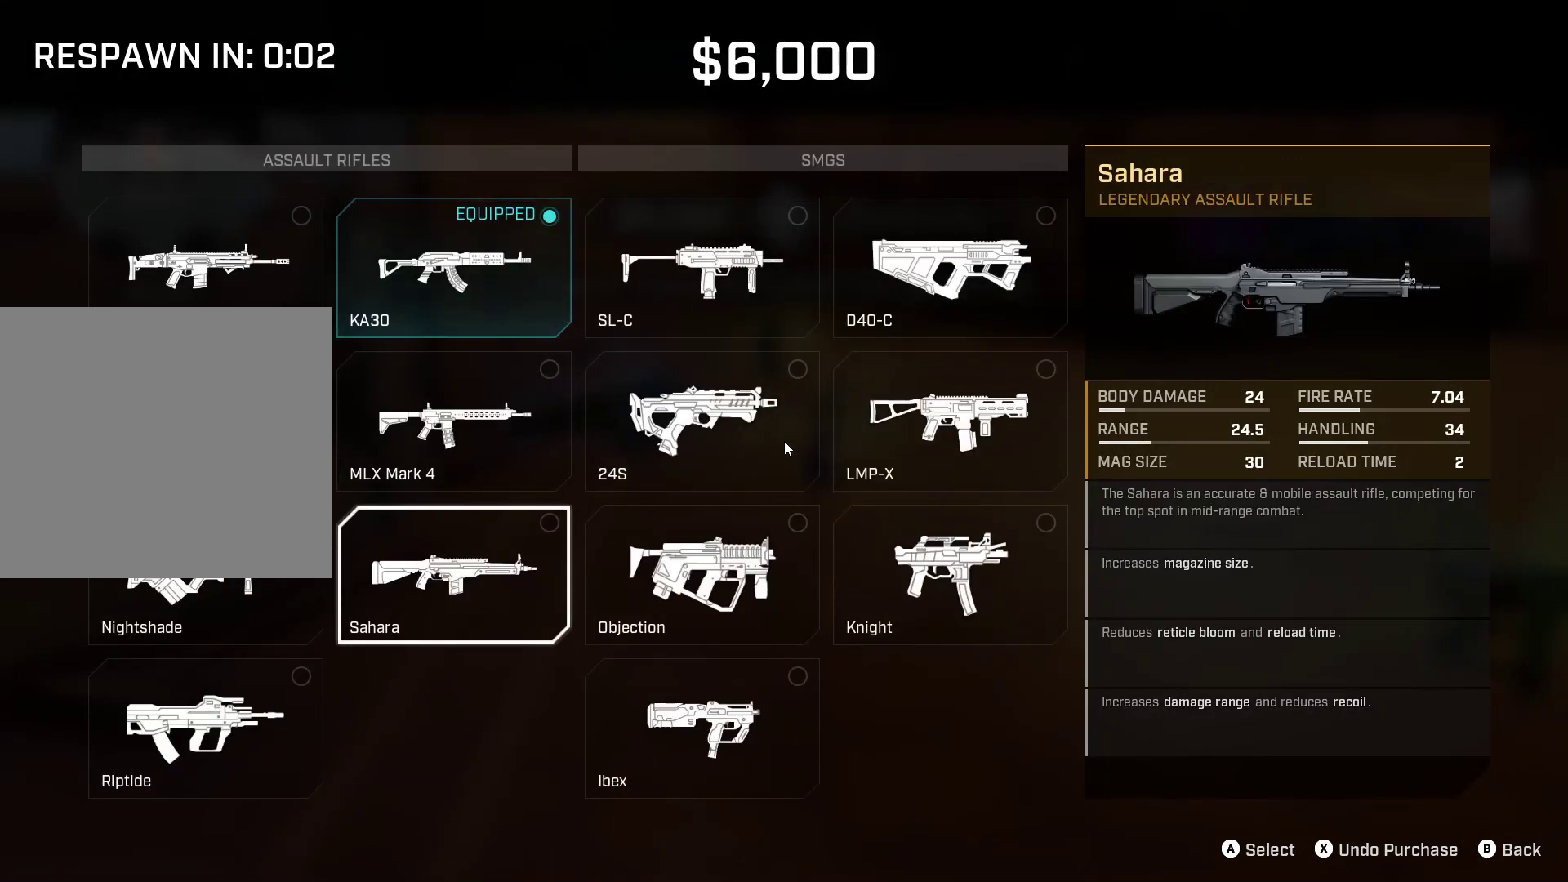
{"dt_ms": 500, "buttons": [], "left_stick": "center", "right_stick": "center", "events": [[133, "DPAD_LEFT", "down"], [283, "DPAD_LEFT", "up"], [367, "DPAD_DOWN", "down"], [467, "DPAD_DOWN", "up"]]}
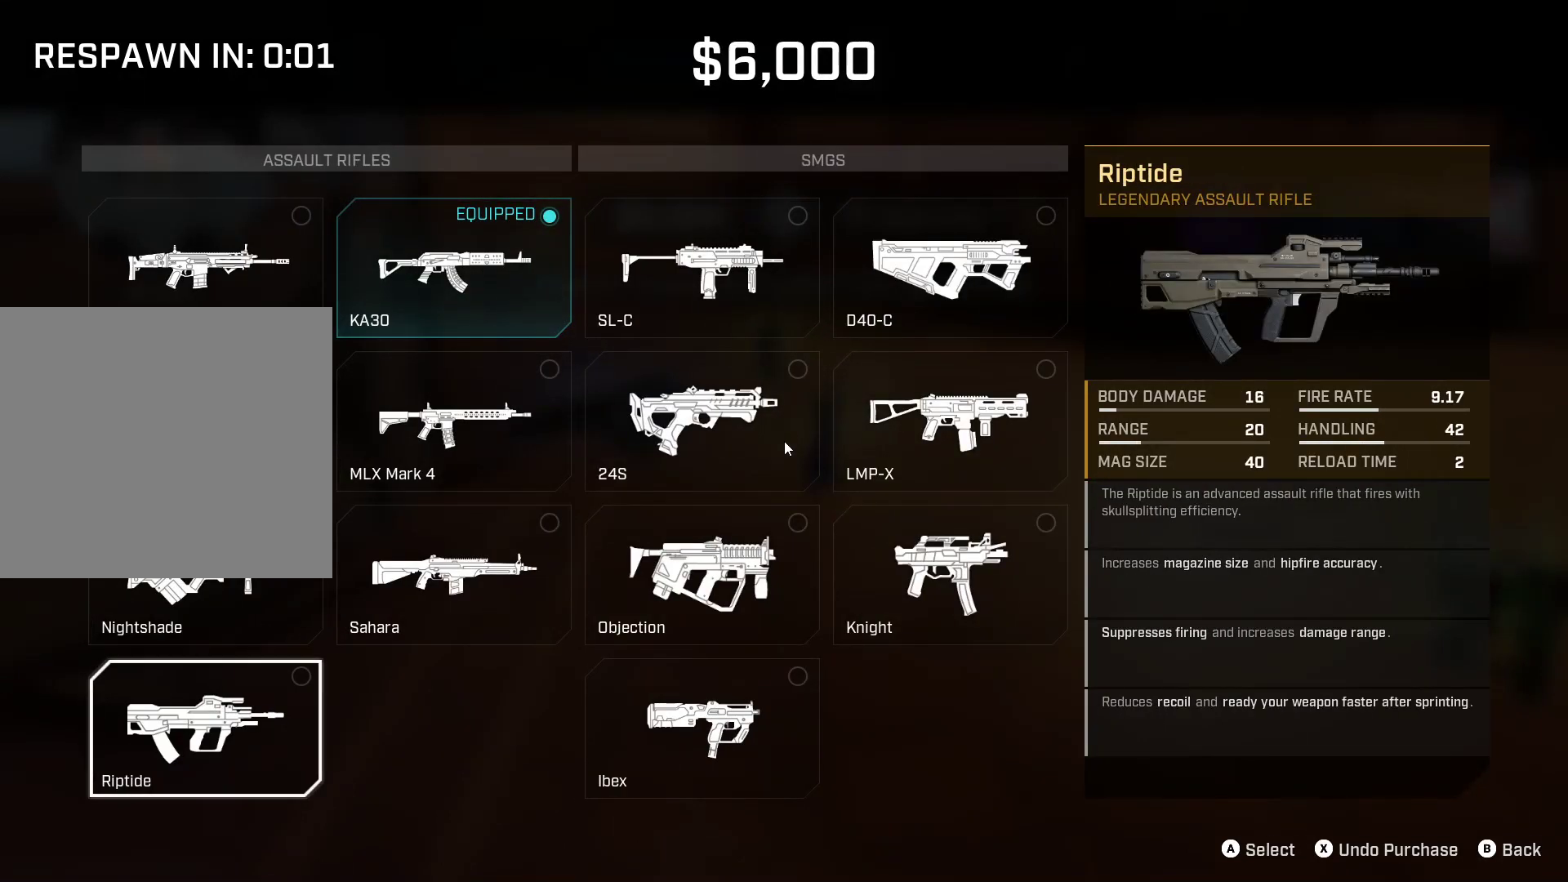
{"dt_ms": 500, "buttons": [], "left_stick": "center", "right_stick": "center", "events": []}
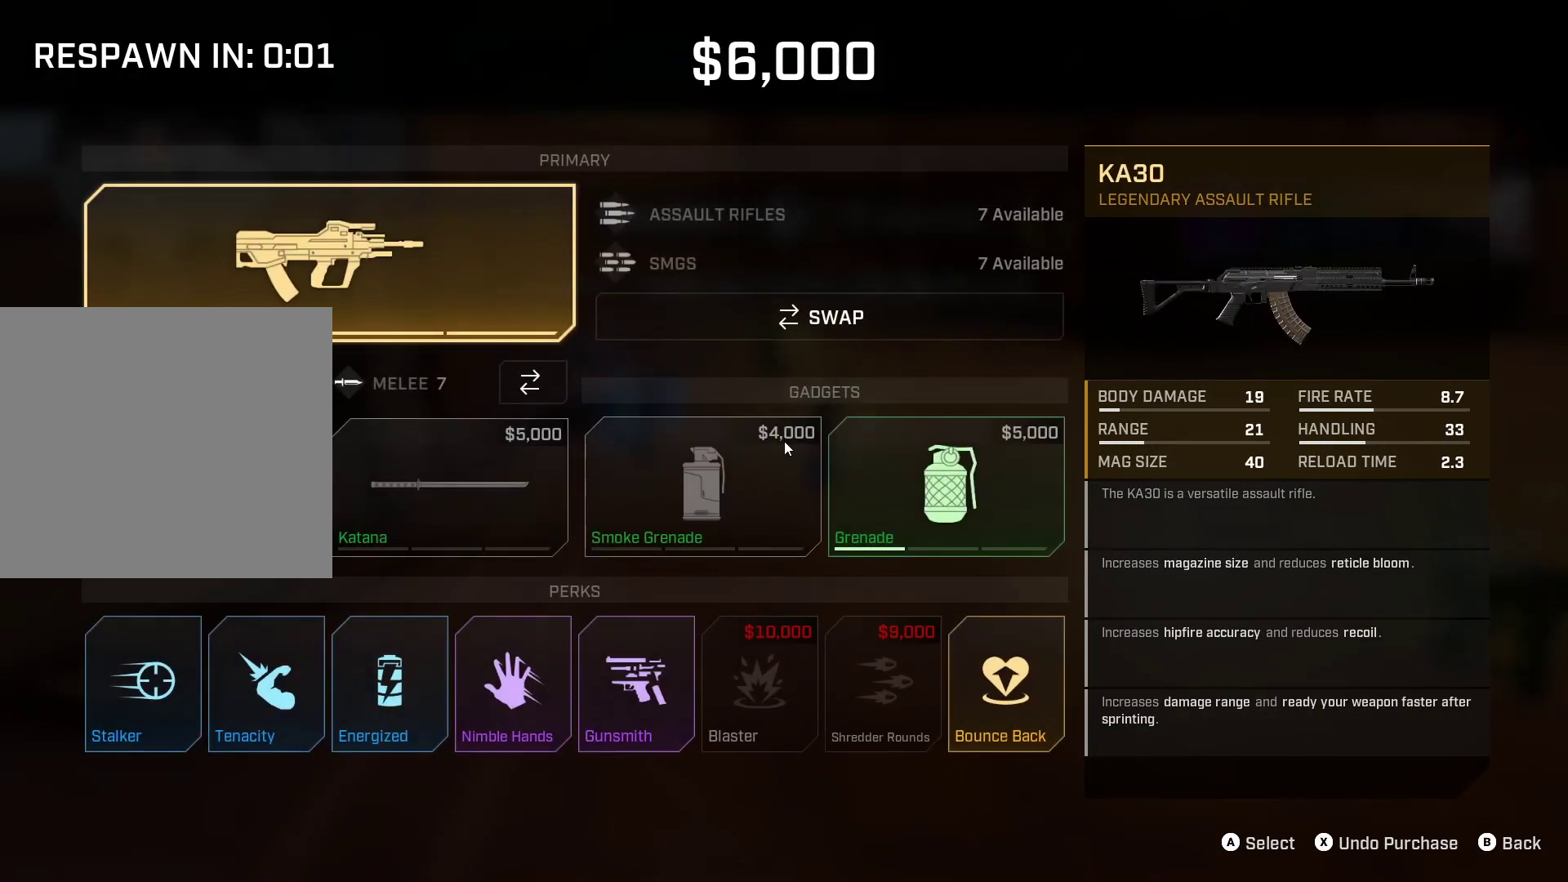
{"dt_ms": 500, "buttons": [], "left_stick": "center", "right_stick": "center", "events": []}
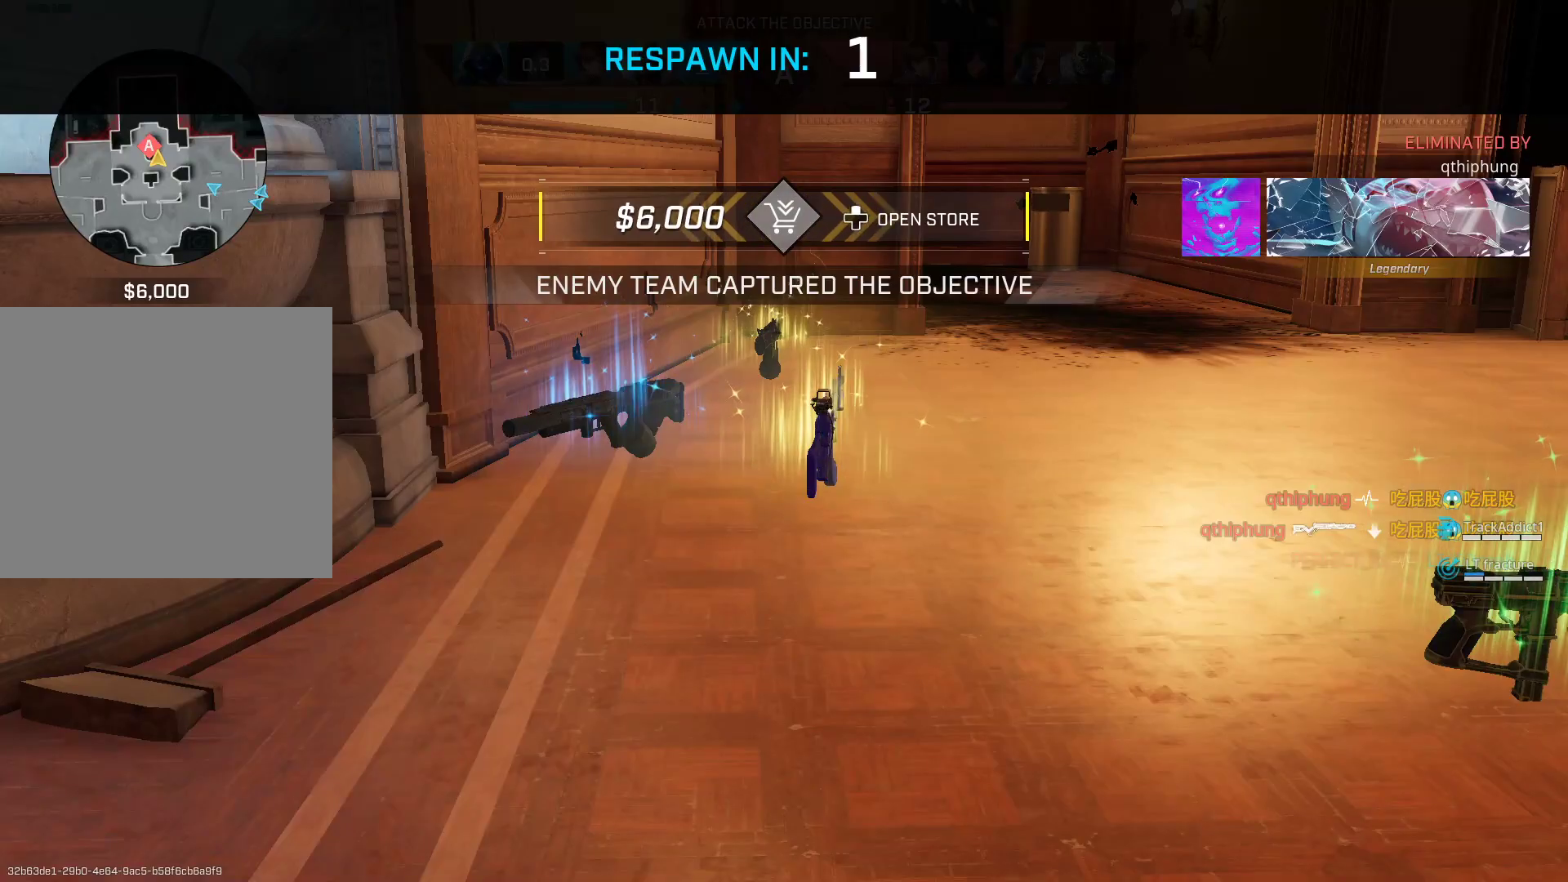
{"dt_ms": 500, "buttons": [], "left_stick": "up", "right_stick": "center", "events": [[117, "left_stick", "up"]]}
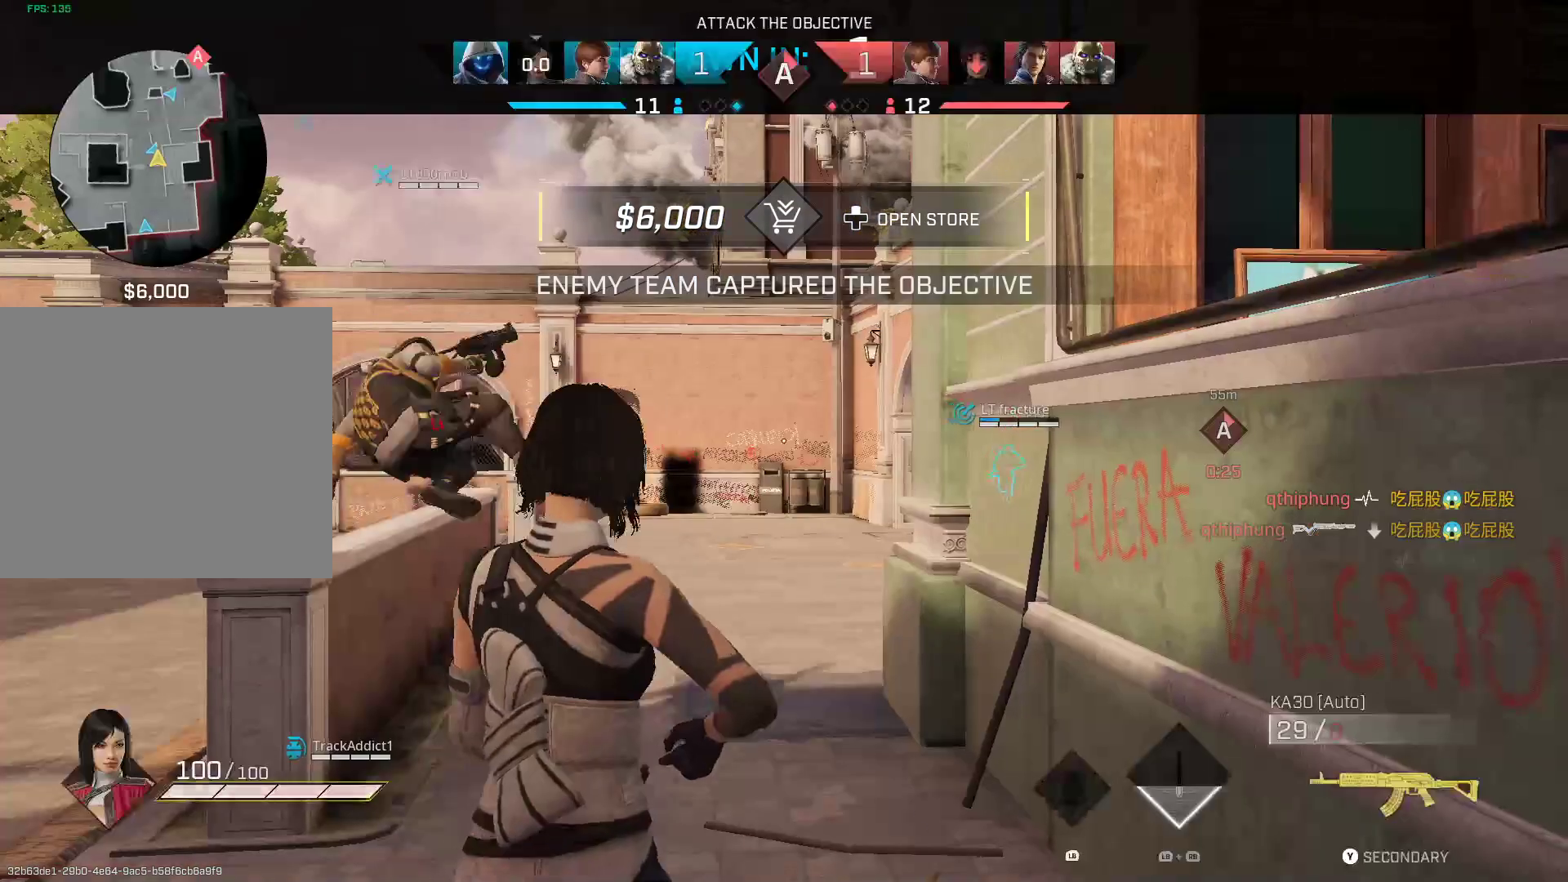
{"dt_ms": 500, "buttons": [], "left_stick": "up", "right_stick": "center", "events": []}
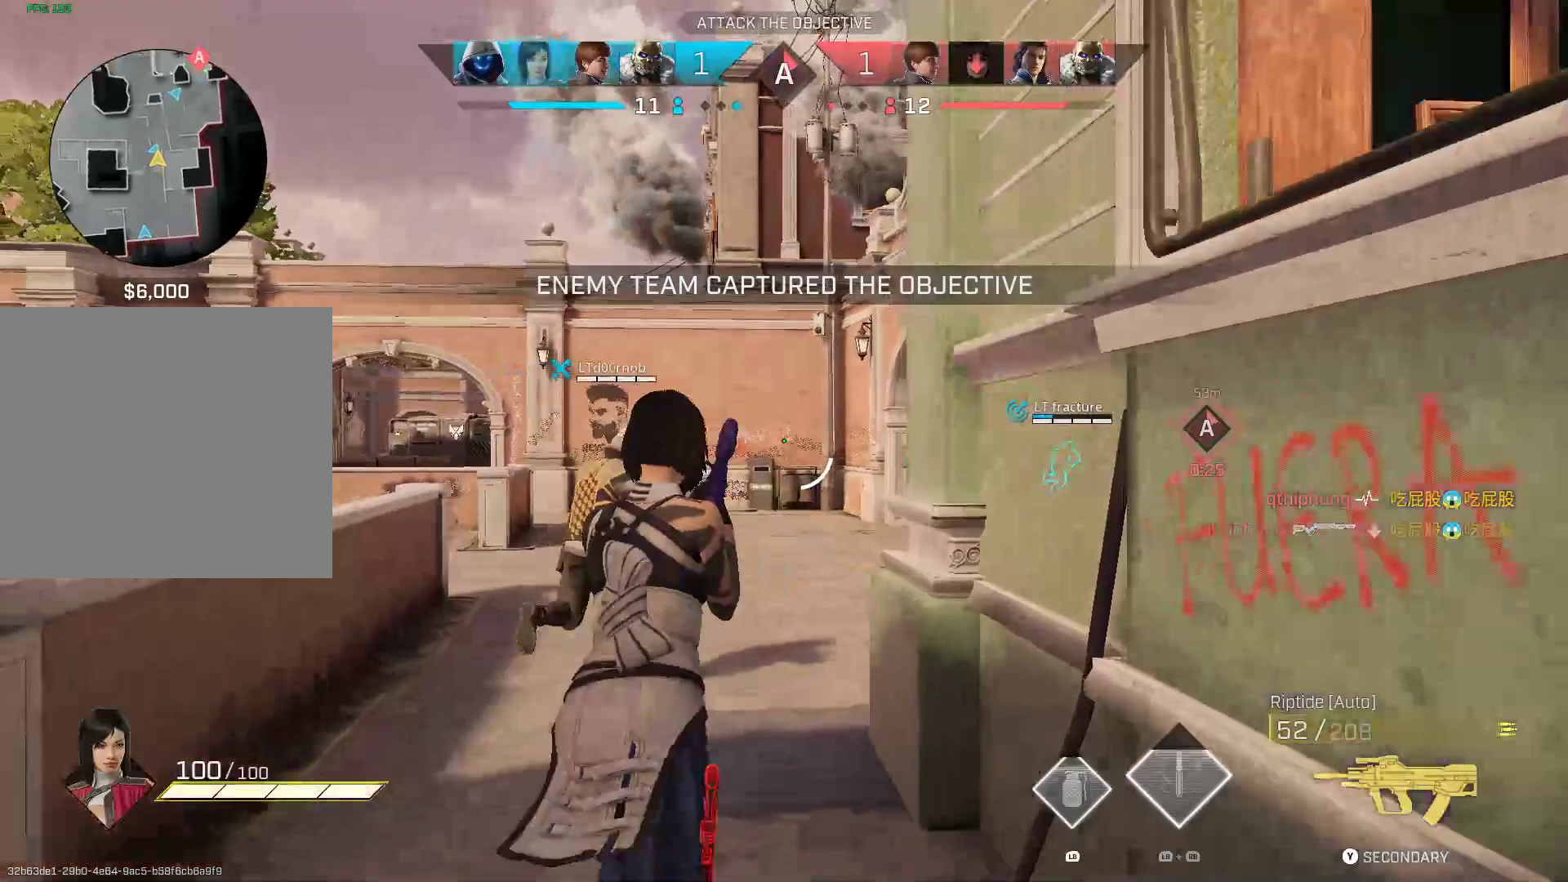
{"dt_ms": 500, "buttons": [], "left_stick": "up", "right_stick": "center", "events": []}
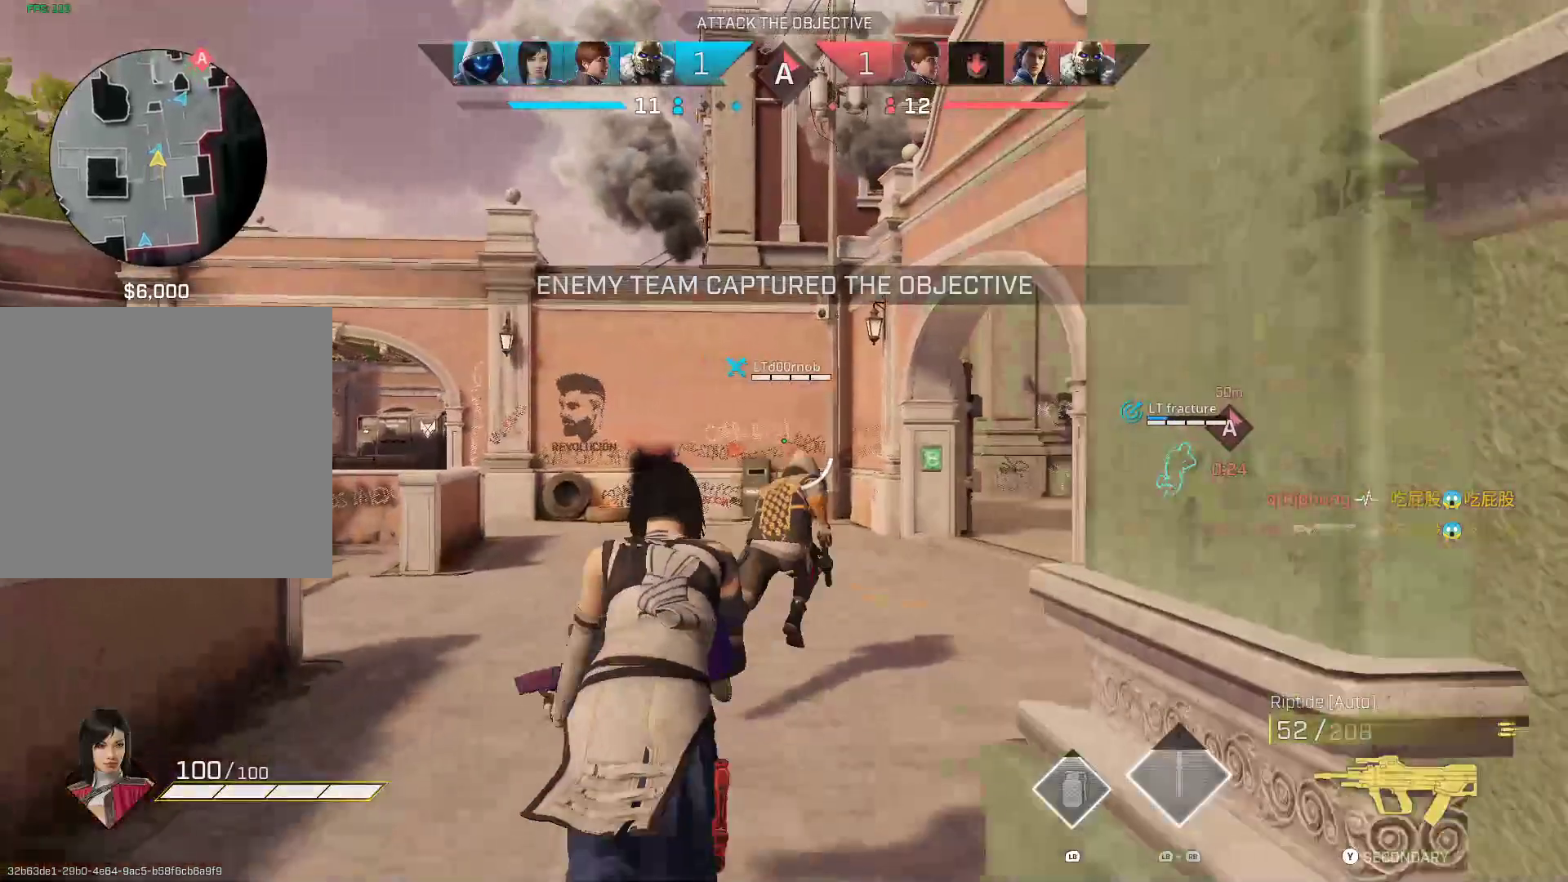
{"dt_ms": 500, "buttons": [], "left_stick": "up", "right_stick": "center", "events": [[233, "right_stick", "right"], [333, "right_stick", "center"]]}
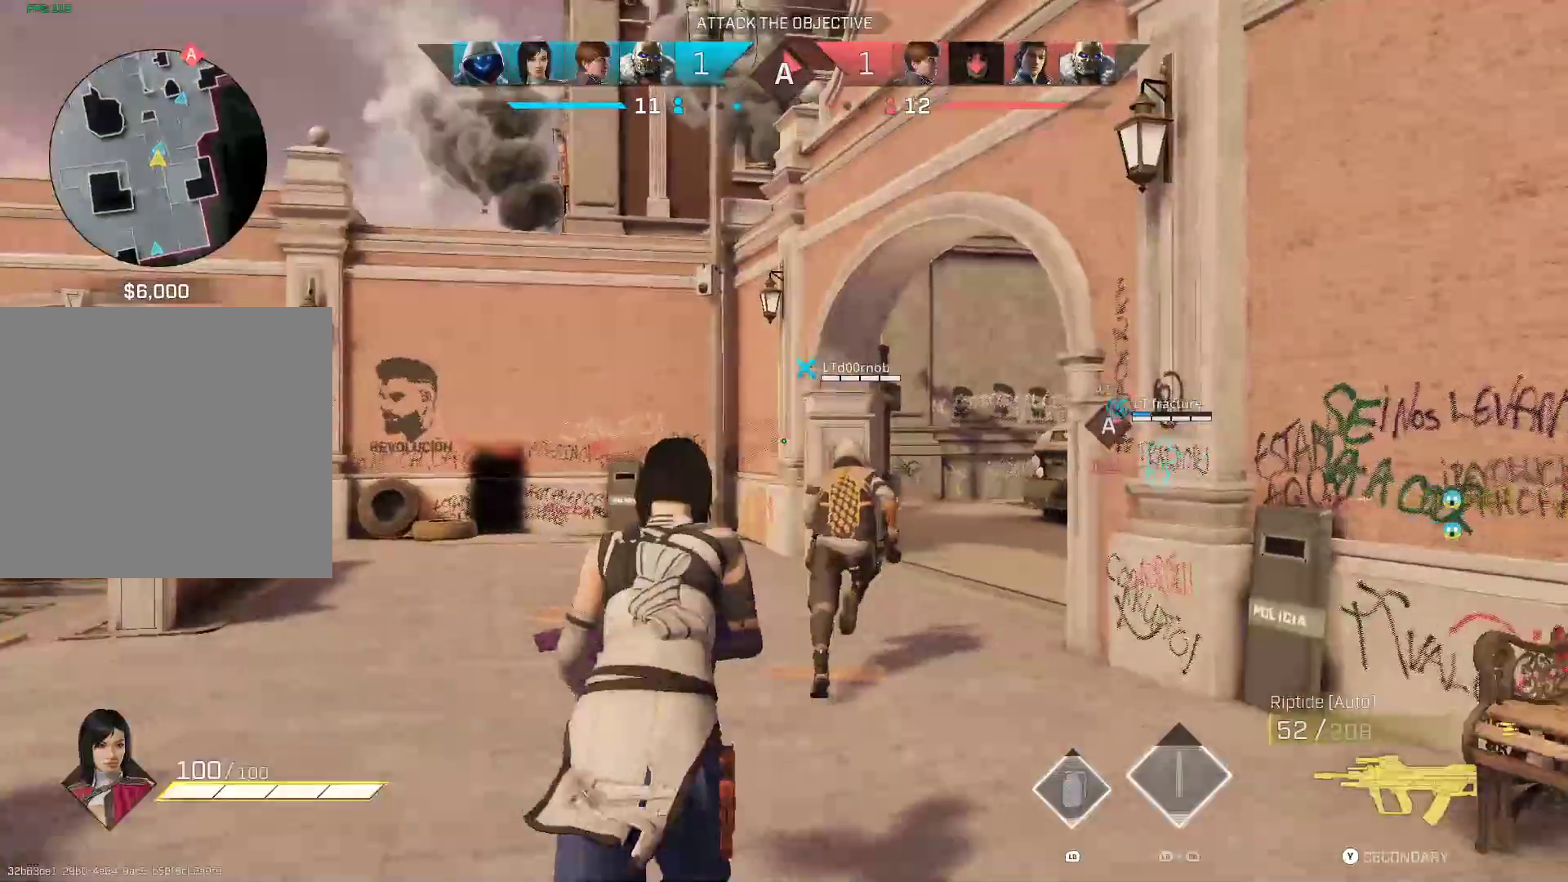
{"dt_ms": 1000, "buttons": [], "left_stick": "up", "right_stick": "center", "events": [[300, "Y", "down"], [383, "Y", "up"], [483, "Y", "down"], [533, "Y", "up"], [600, "DPAD_RIGHT", "down"], [667, "DPAD_RIGHT", "up"]]}
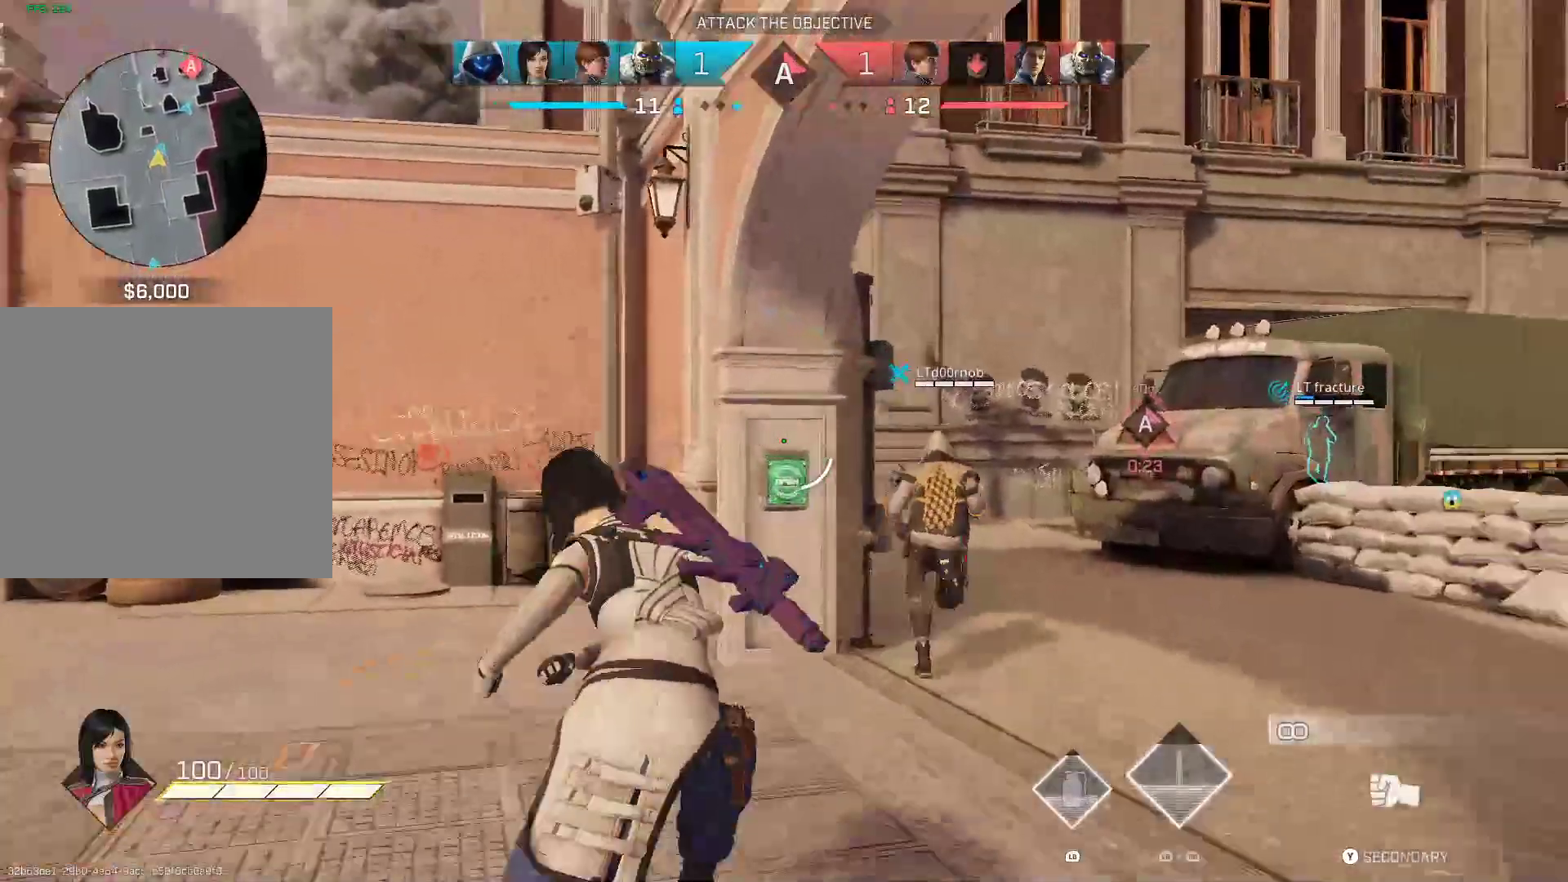
{"dt_ms": 1000, "buttons": [], "left_stick": "up", "right_stick": "center", "events": [[83, "Y", "down"], [100, "right_stick", "right"], [200, "right_stick", "center"], [333, "Y", "up"], [383, "DPAD_RIGHT", "down"], [500, "DPAD_RIGHT", "up"], [883, "right_stick", "down-left"], [983, "right_stick", "center"]]}
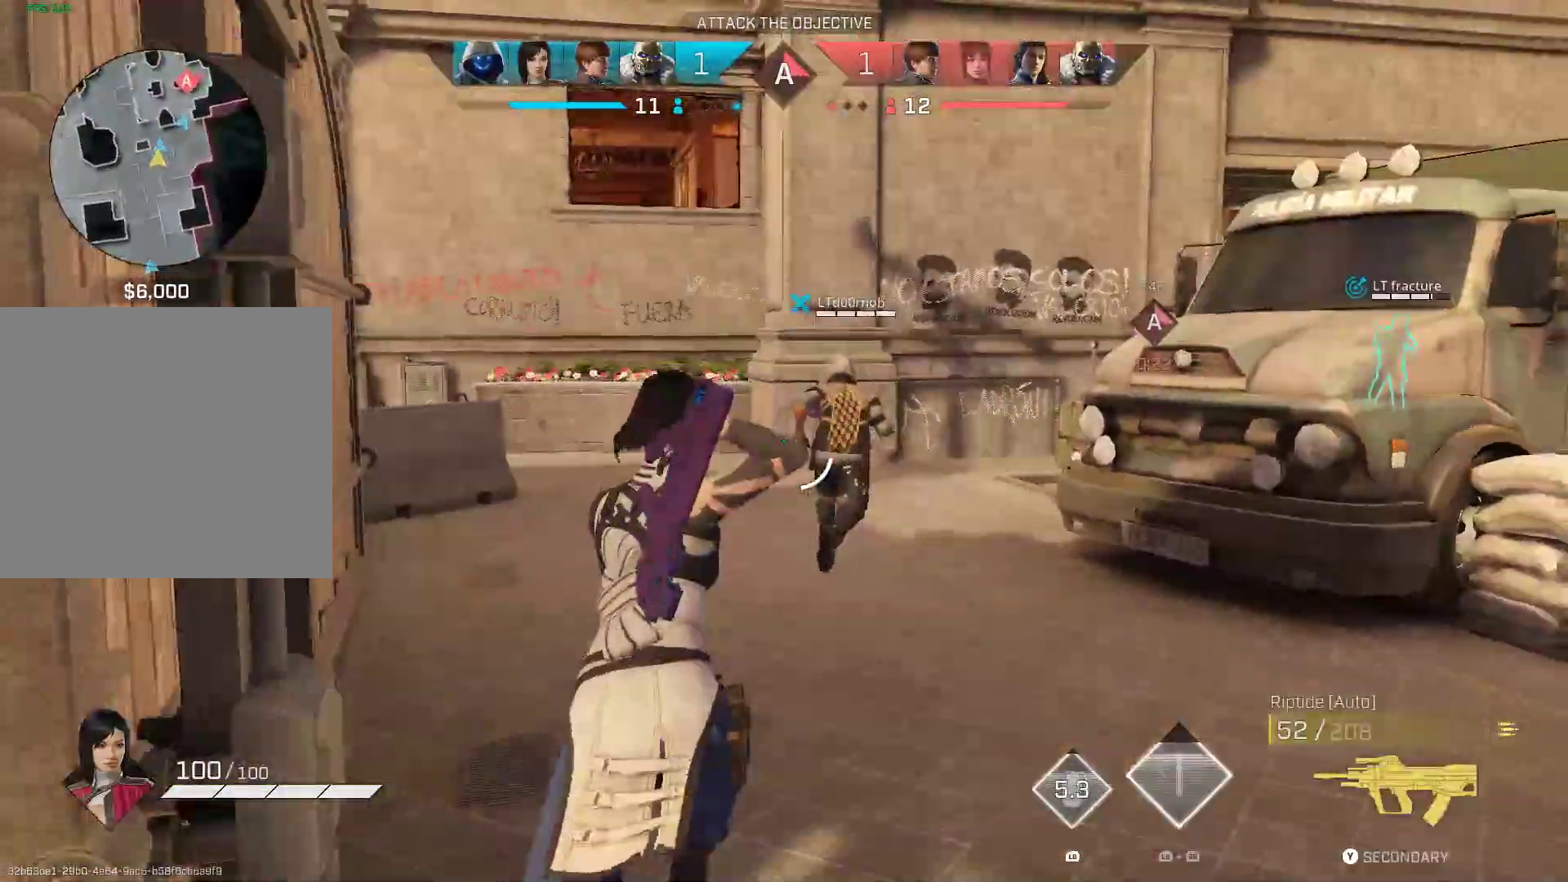
{"dt_ms": 500, "buttons": [], "left_stick": "up", "right_stick": "center", "events": []}
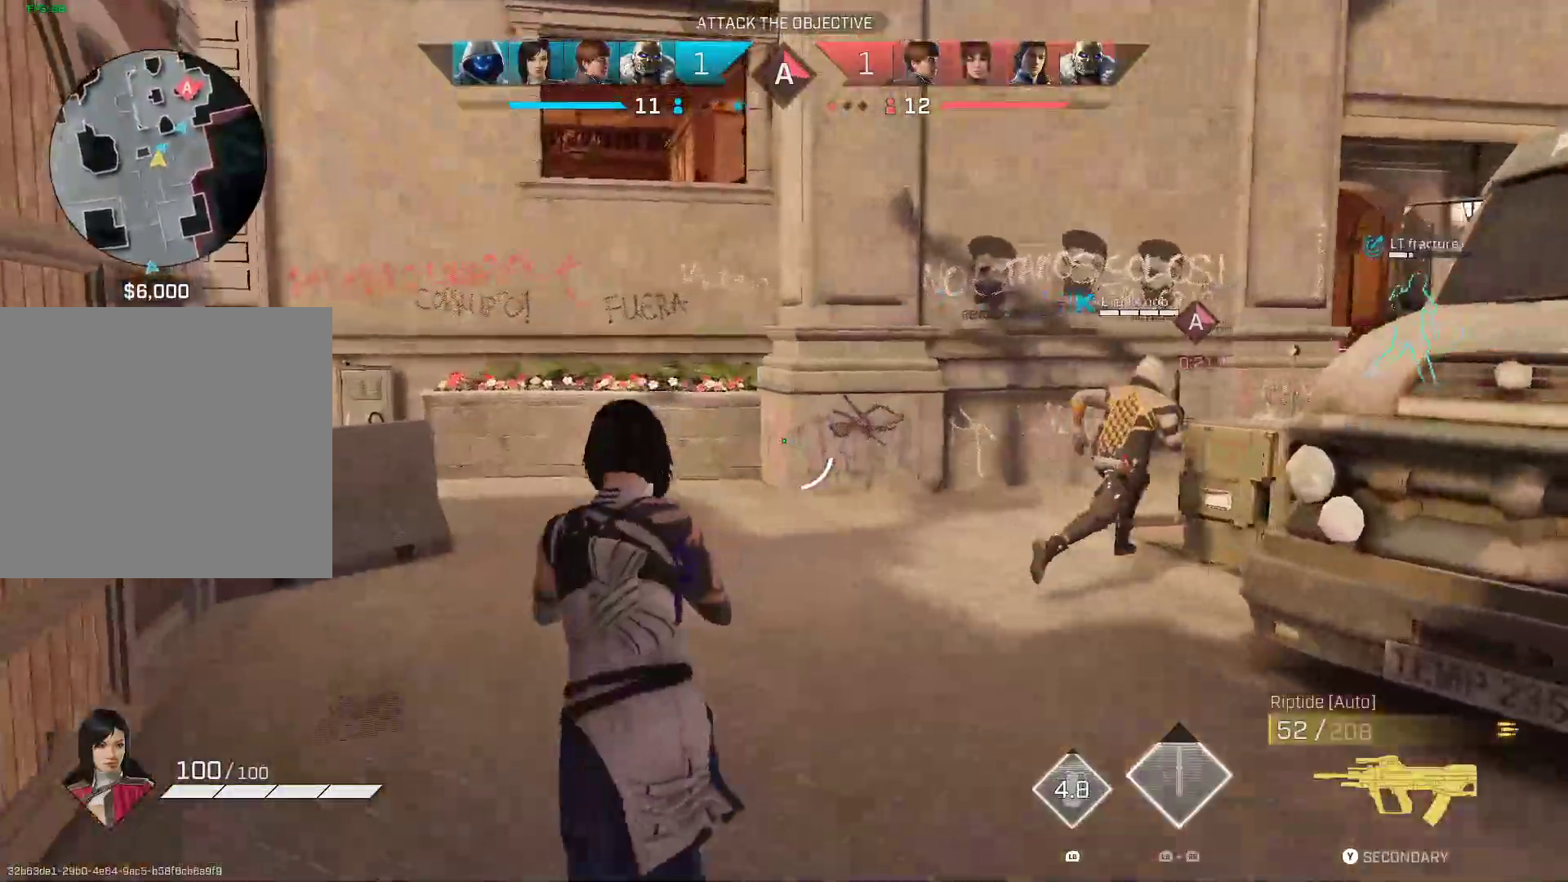
{"dt_ms": 500, "buttons": [], "left_stick": "up", "right_stick": "center", "events": [[150, "right_stick", "right"], [333, "right_stick", "center"]]}
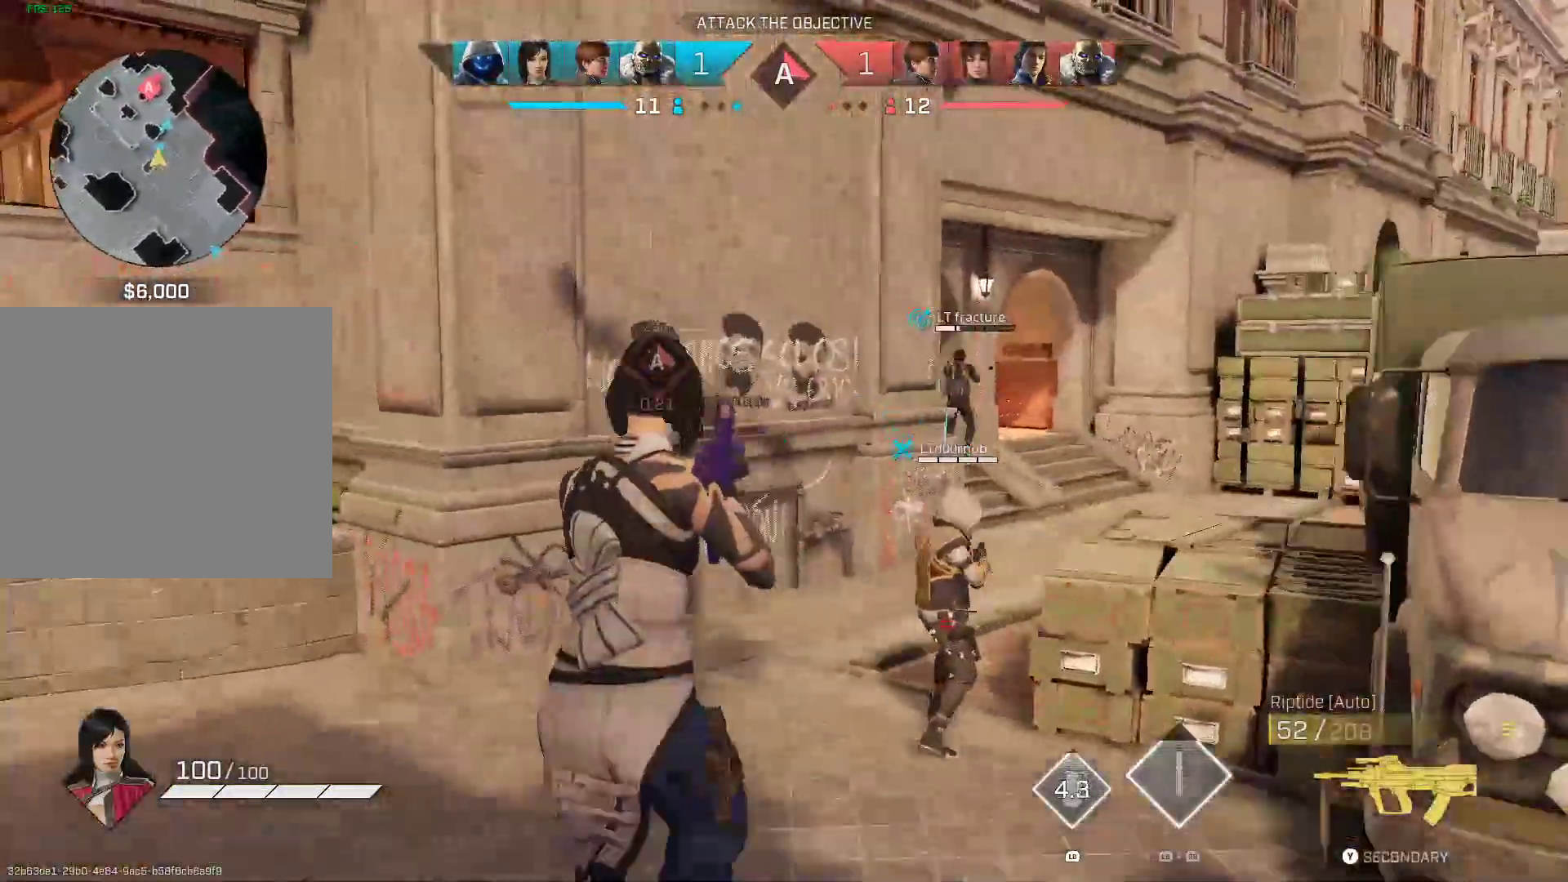
{"dt_ms": 500, "buttons": [], "left_stick": "up", "right_stick": "center", "events": [[183, "right_stick", "left"], [433, "right_stick", "center"]]}
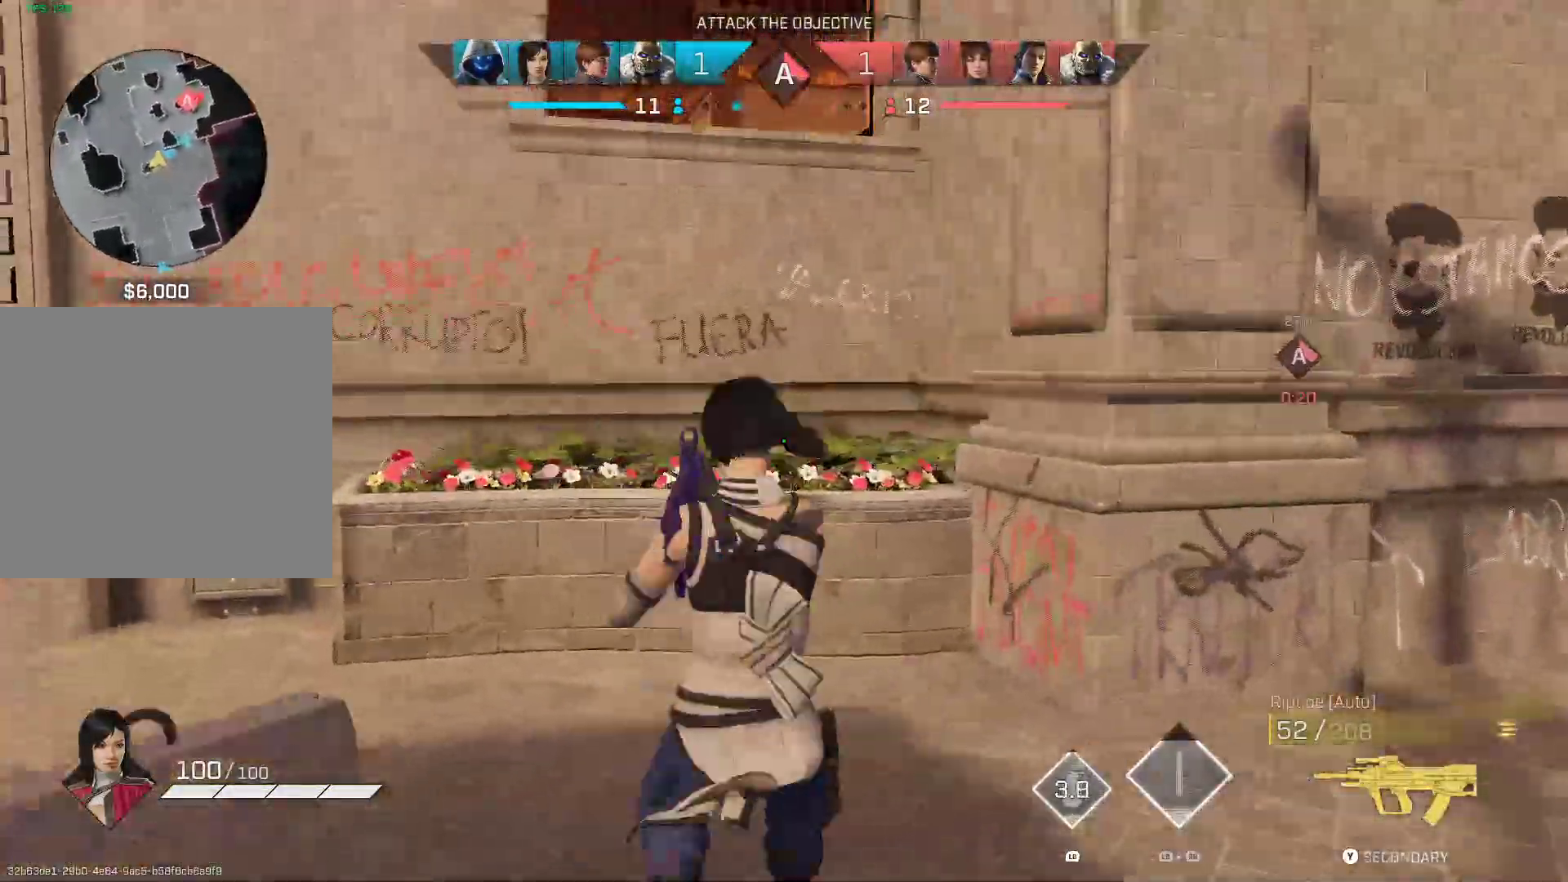
{"dt_ms": 500, "buttons": [], "left_stick": "up", "right_stick": "center", "events": [[150, "right_stick", "left"], [200, "right_stick", "center"]]}
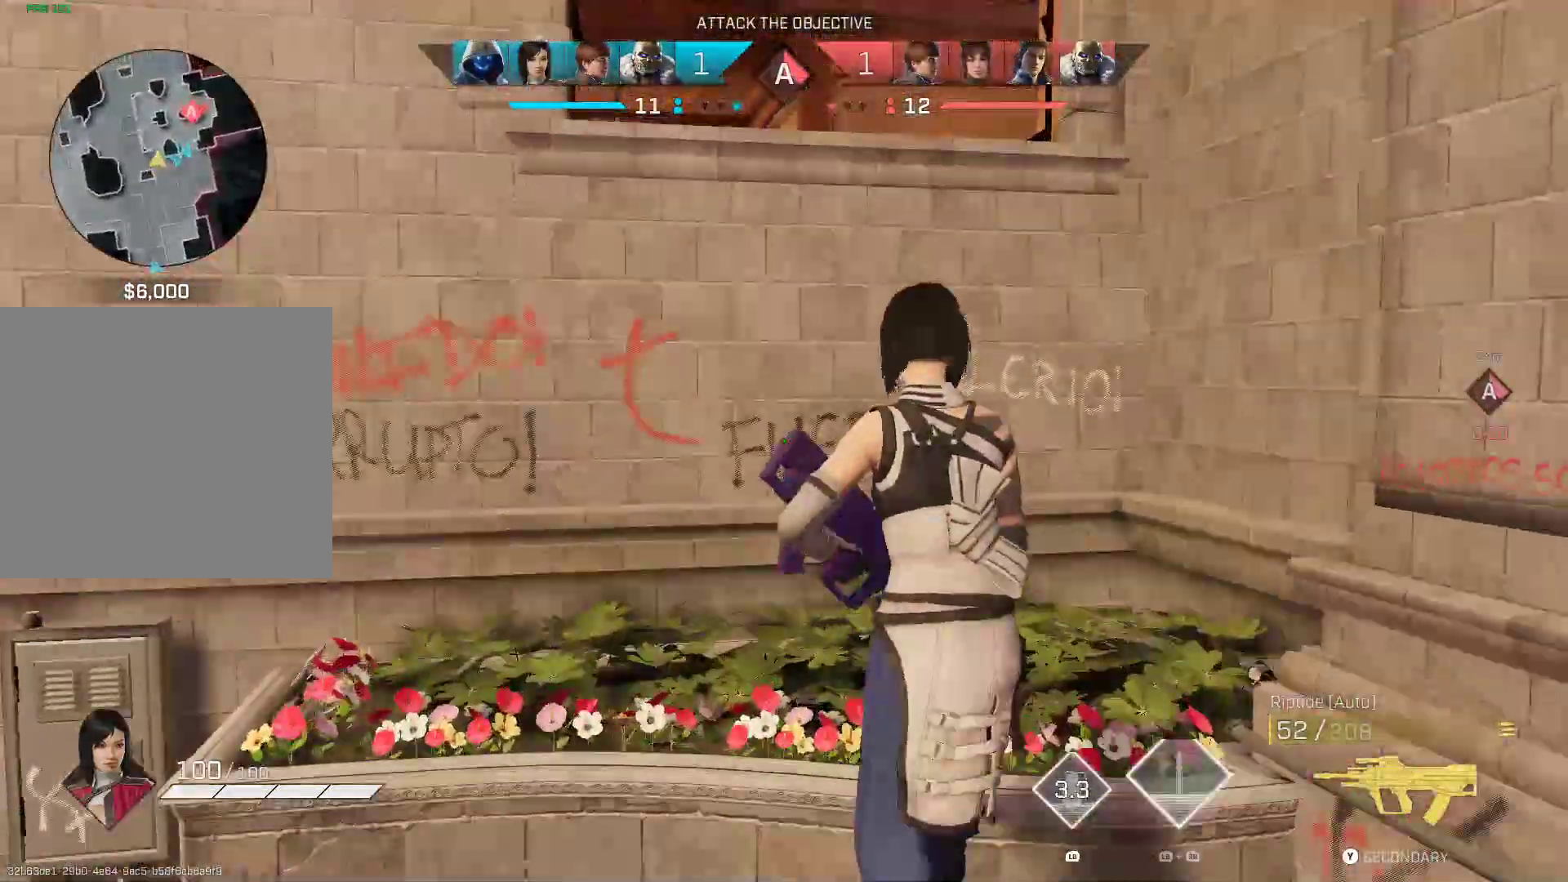
{"dt_ms": 500, "buttons": [], "left_stick": "up", "right_stick": "center", "events": [[367, "right_stick", "down"], [467, "right_stick", "center"]]}
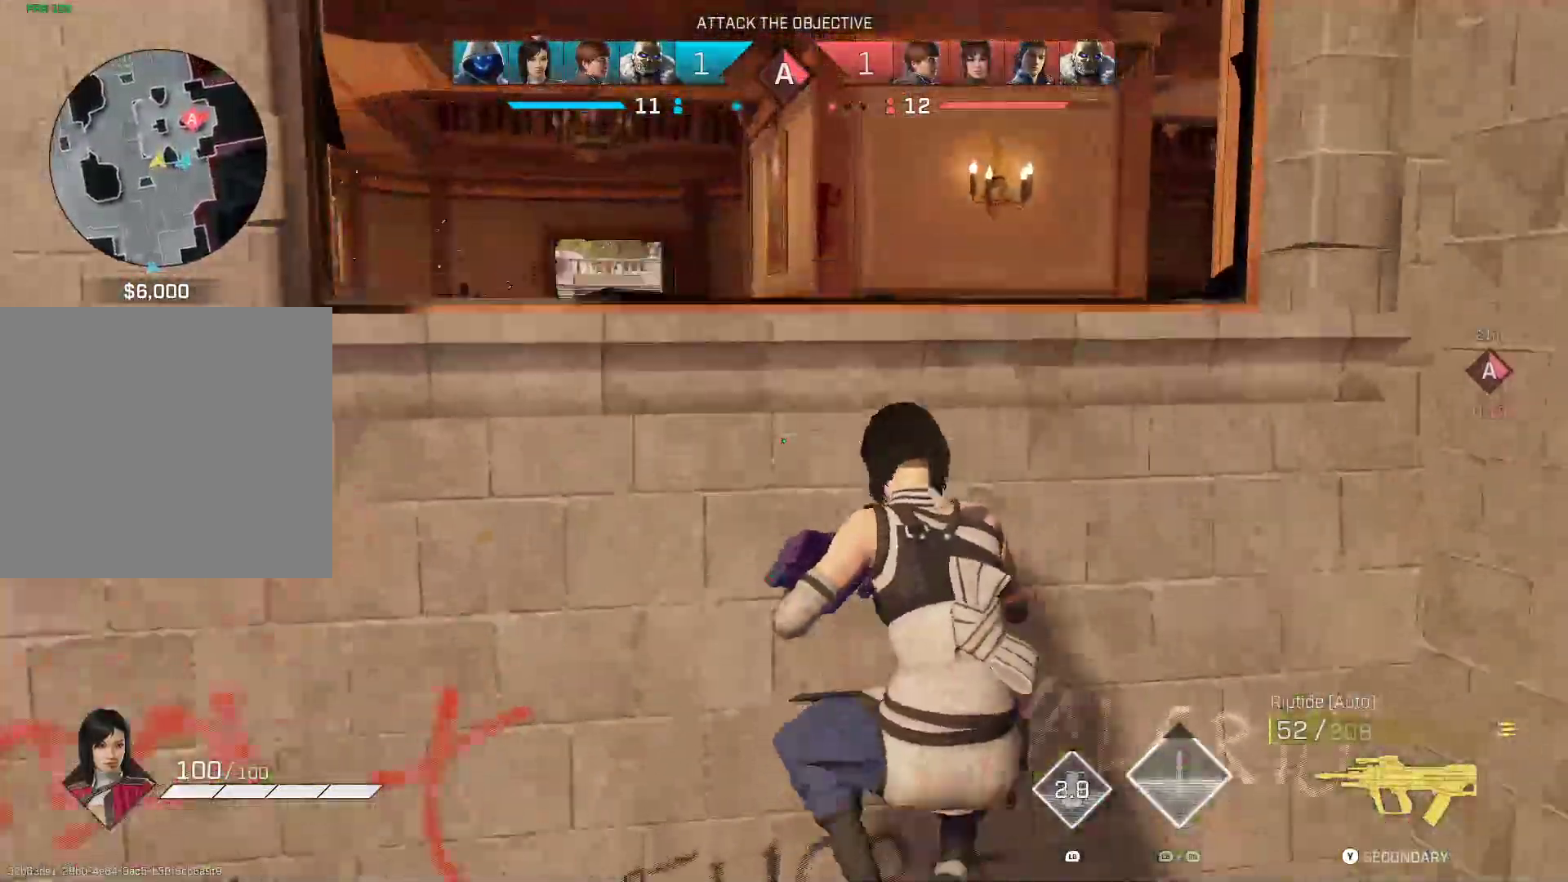
{"dt_ms": 500, "buttons": [], "left_stick": "up", "right_stick": "right", "events": [[400, "right_stick", "right"]]}
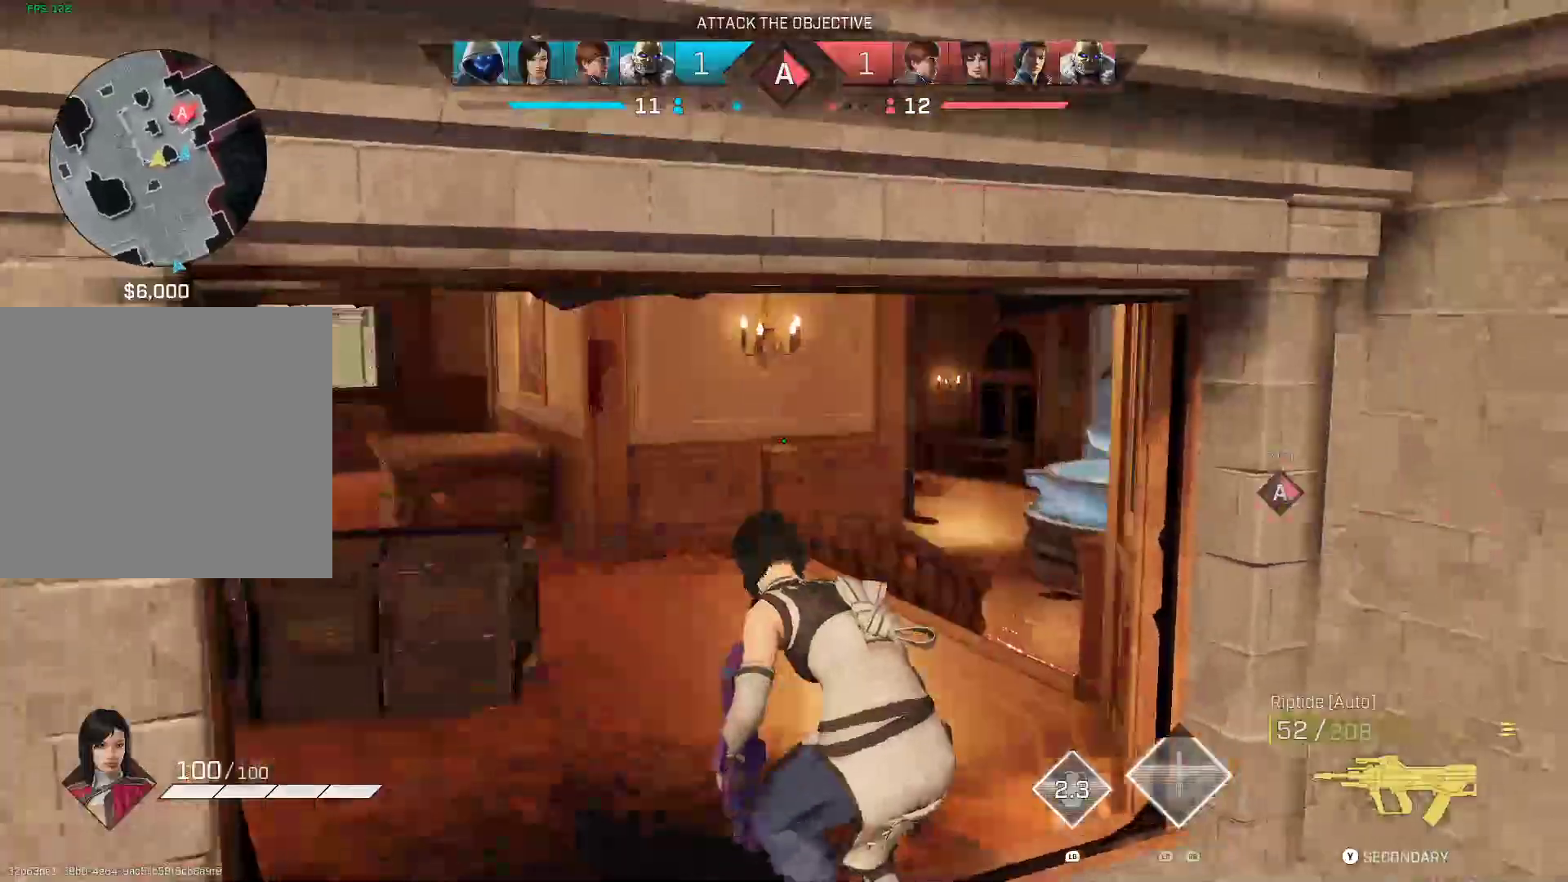
{"dt_ms": 500, "buttons": [], "left_stick": "down-right", "right_stick": "left", "events": [[133, "right_stick", "left"], [167, "left_stick", "down-left"], [483, "left_stick", "down-right"]]}
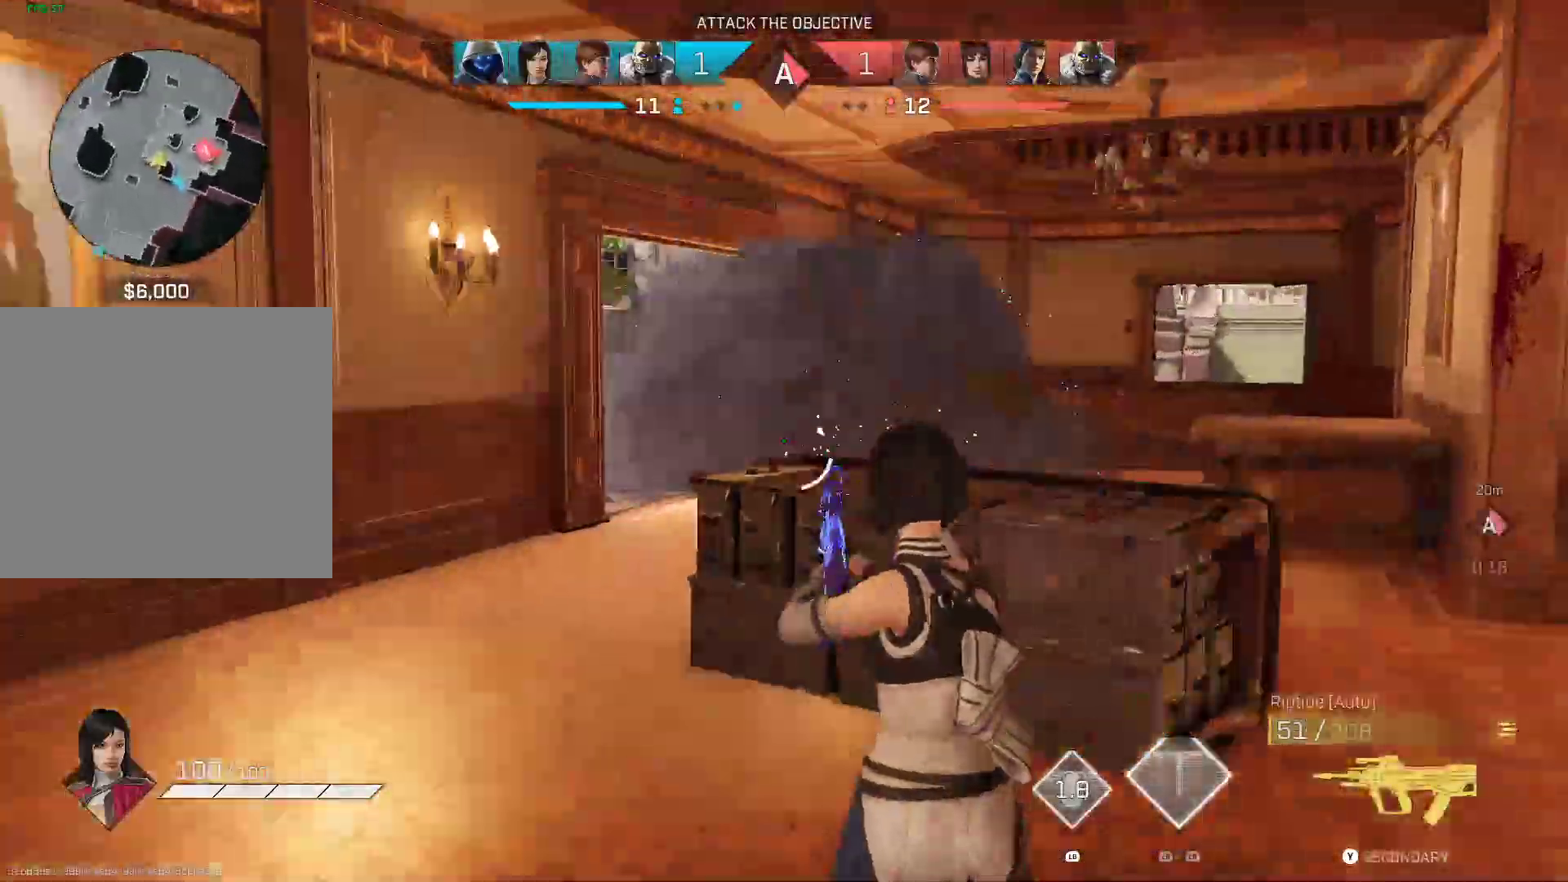
{"dt_ms": 500, "buttons": [], "left_stick": "left", "right_stick": "left", "events": [[17, "left_stick", "right"], [133, "right_stick", "center"], [217, "right_stick", "up-right"], [250, "left_stick", "down-left"], [333, "right_stick", "left"], [500, "left_stick", "left"]]}
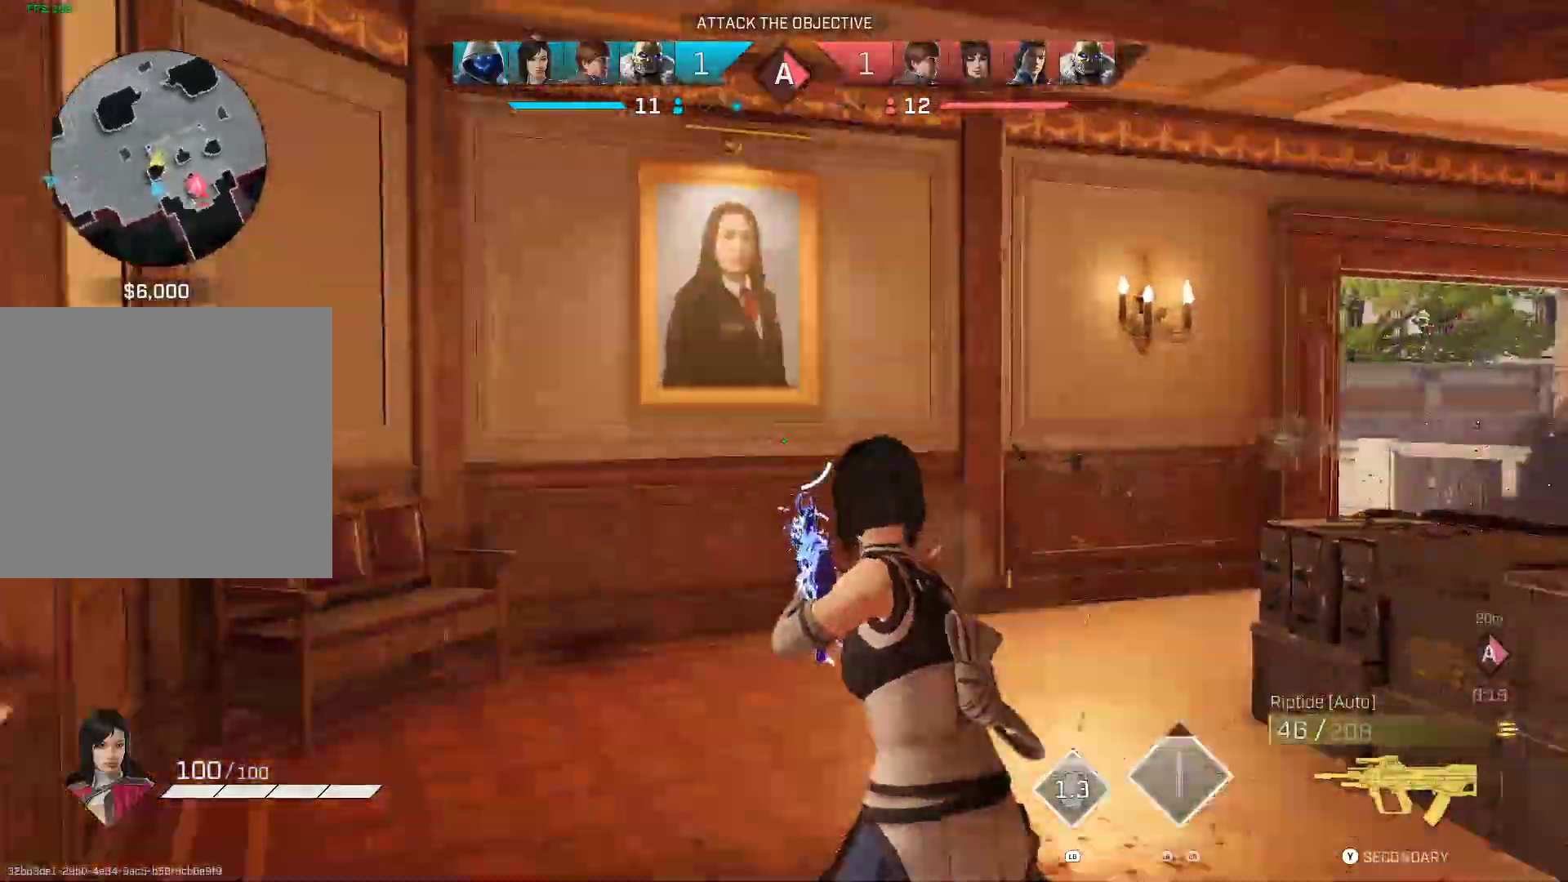
{"dt_ms": 500, "buttons": [], "left_stick": "up-left", "right_stick": "right", "events": [[133, "left_stick", "up-left"], [367, "right_stick", "right"]]}
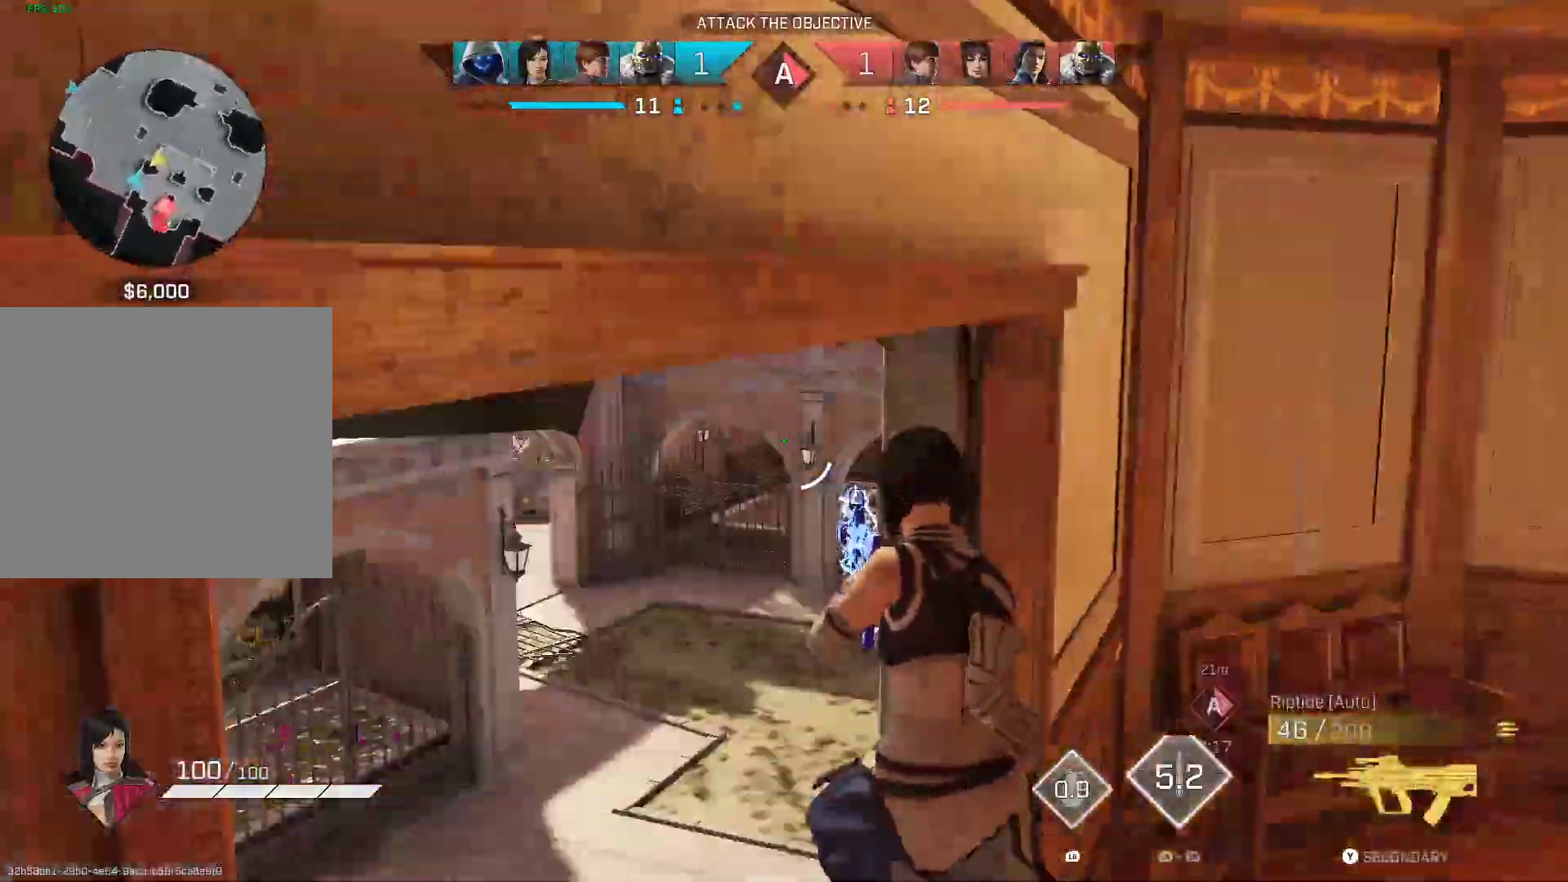
{"dt_ms": 500, "buttons": [], "left_stick": "up-left", "right_stick": "left", "events": [[133, "B", "down"], [250, "B", "up"], [367, "right_stick", "up"], [450, "right_stick", "left"]]}
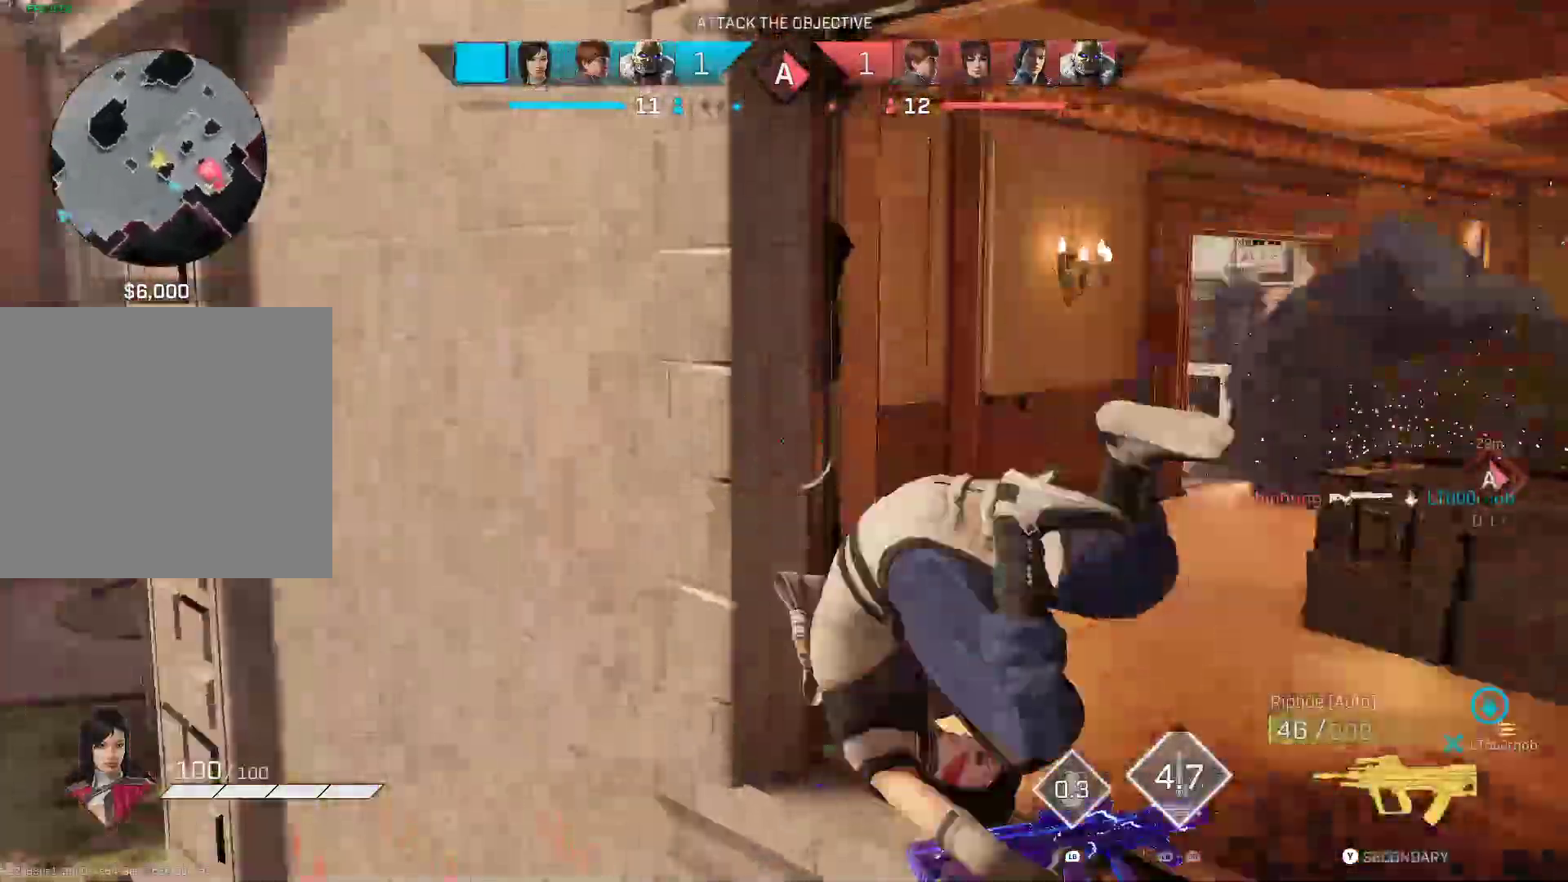
{"dt_ms": 500, "buttons": [], "left_stick": "left", "right_stick": "right", "events": [[50, "B", "down"], [117, "B", "up"], [150, "right_stick", "center"], [183, "left_stick", "left"], [367, "right_stick", "right"]]}
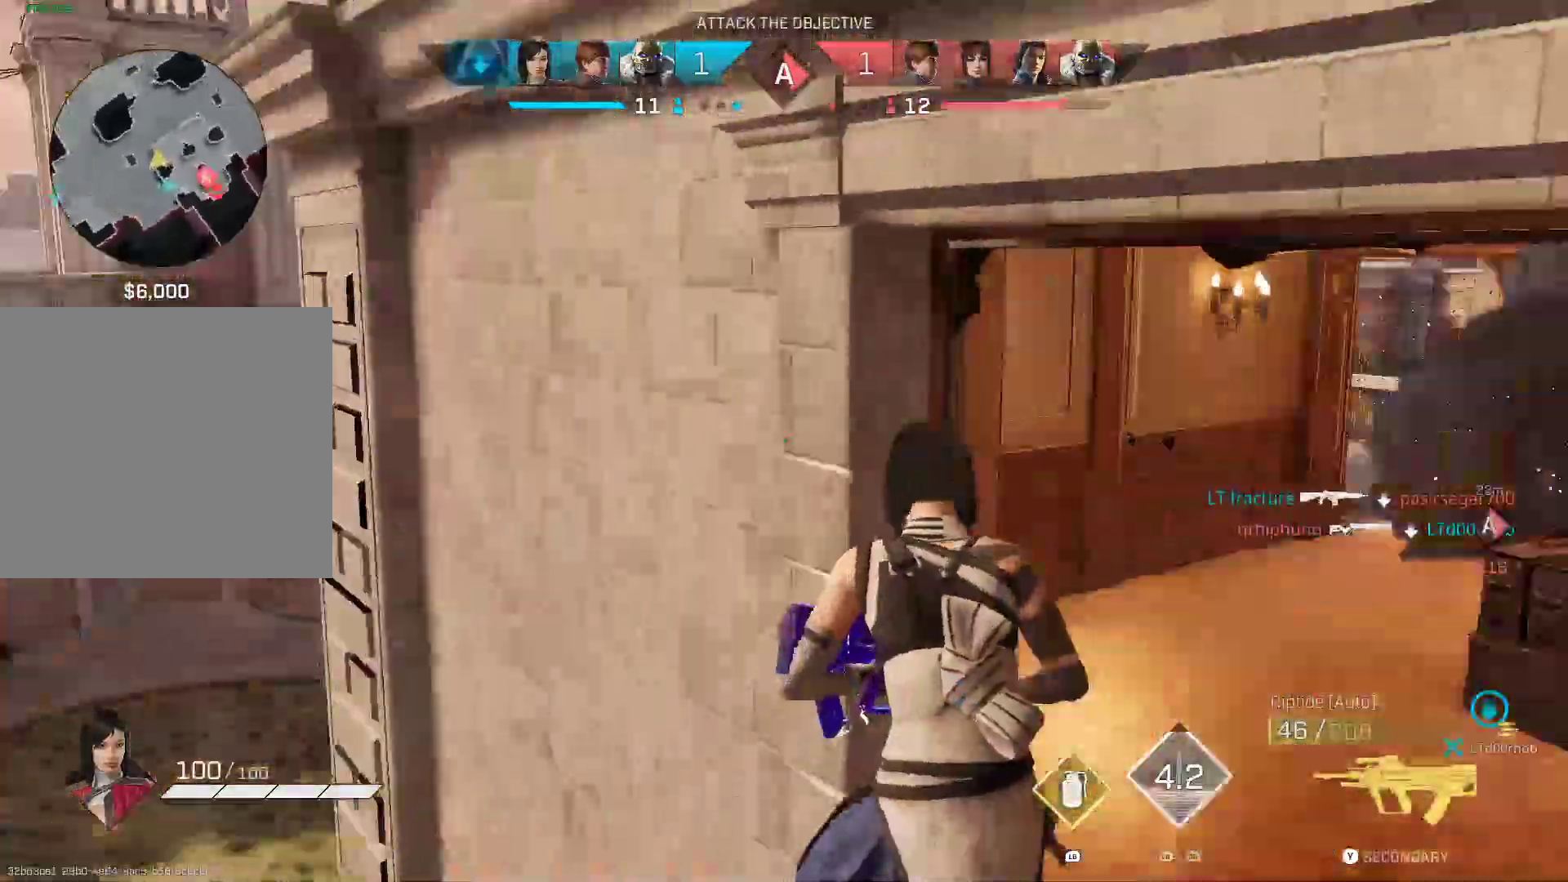
{"dt_ms": 500, "buttons": [], "left_stick": "up-left", "right_stick": "left", "events": [[33, "left_stick", "down-left"], [150, "right_stick", "center"], [283, "right_stick", "left"], [317, "left_stick", "up-left"]]}
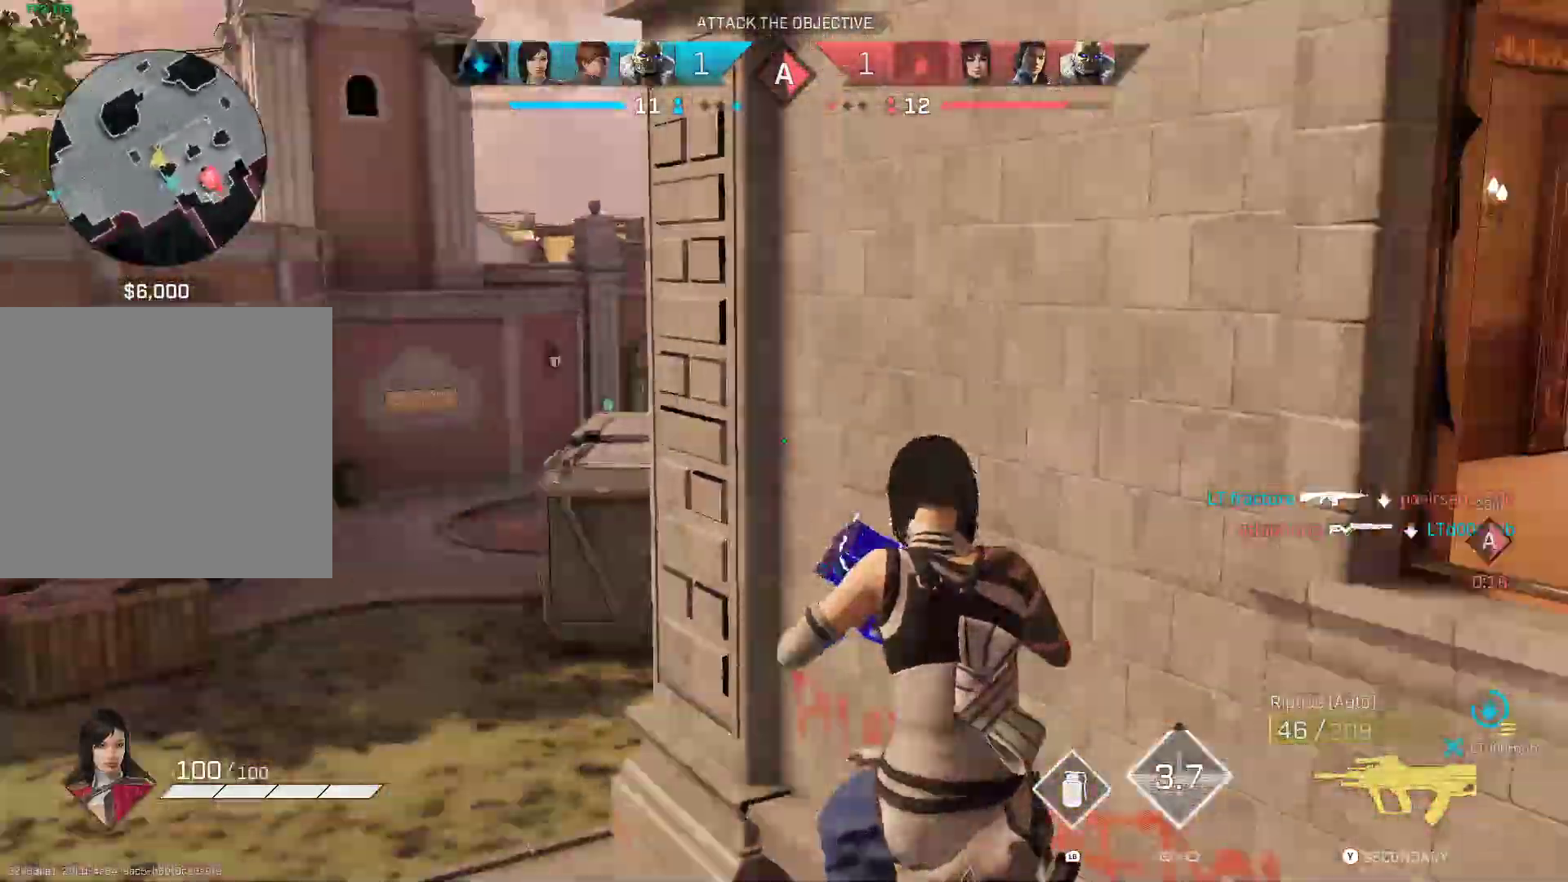
{"dt_ms": 500, "buttons": [], "left_stick": "up-left", "right_stick": "center", "events": [[50, "left_stick", "center"], [117, "right_stick", "right"], [183, "left_stick", "up"], [233, "right_stick", "center"], [350, "right_stick", "right"], [400, "left_stick", "up-left"], [483, "right_stick", "center"]]}